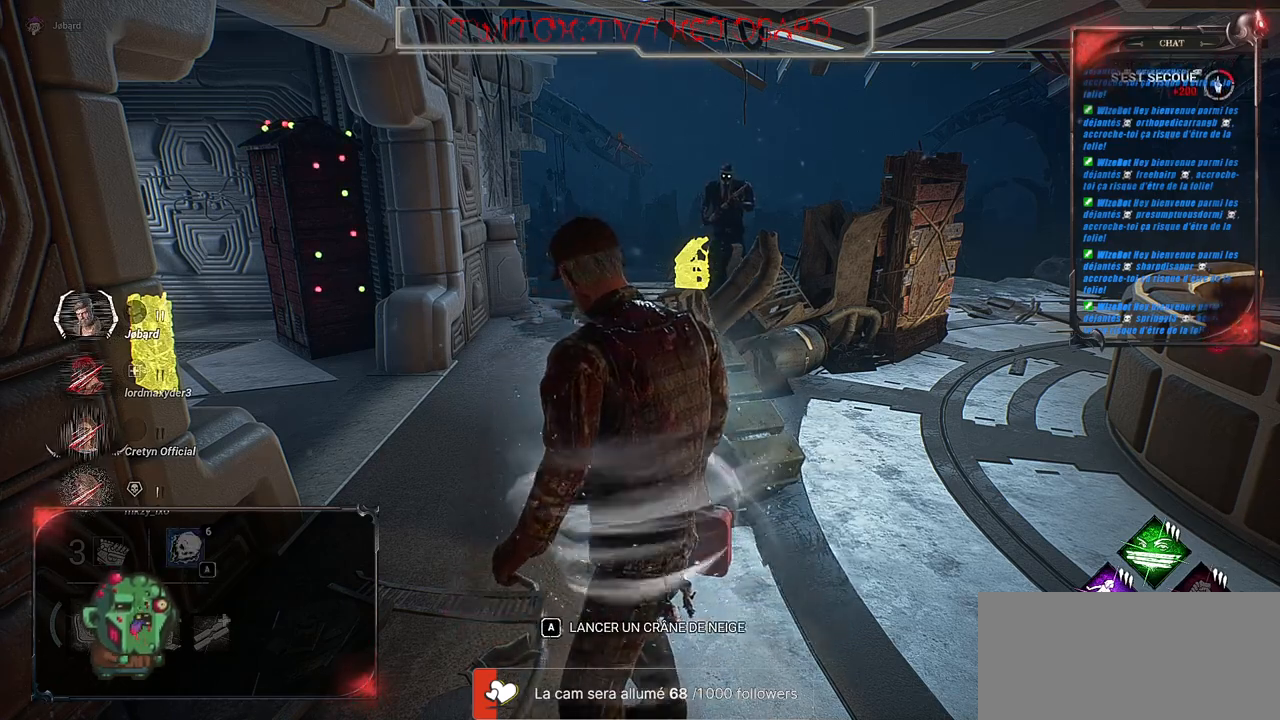
Gameplay with keyboard and mouse; each line is a JSON object with the keys and mouse buttons held at the frame after it. "events" lists presses ("down") and releases ("up") of "a", "ctrl", "d", "e", "f", "q", "r", "s", "shift", "space", "tab", "z", "mouse_left", "mouse_wheel", "mouse_right", "mouse_mb4" and "mouse_mb5" between this image and that frame as [ms after this image, input, new state], when the widget could be followed in between. "mouse_left", "mouse_wheel", "mouse_right", "mouse_mb4", "mouse_mb5" = the "left", "wheel", "right", "mb4", "mb5" buttons of the "mouse" list. No other keys are recorded. "wheel" means that the mouse wheel is clicked or scrolled. Mouse movement is not recorded.
{"keys": [], "mouse": [], "events": [[233, "mouse_left", "up"]]}
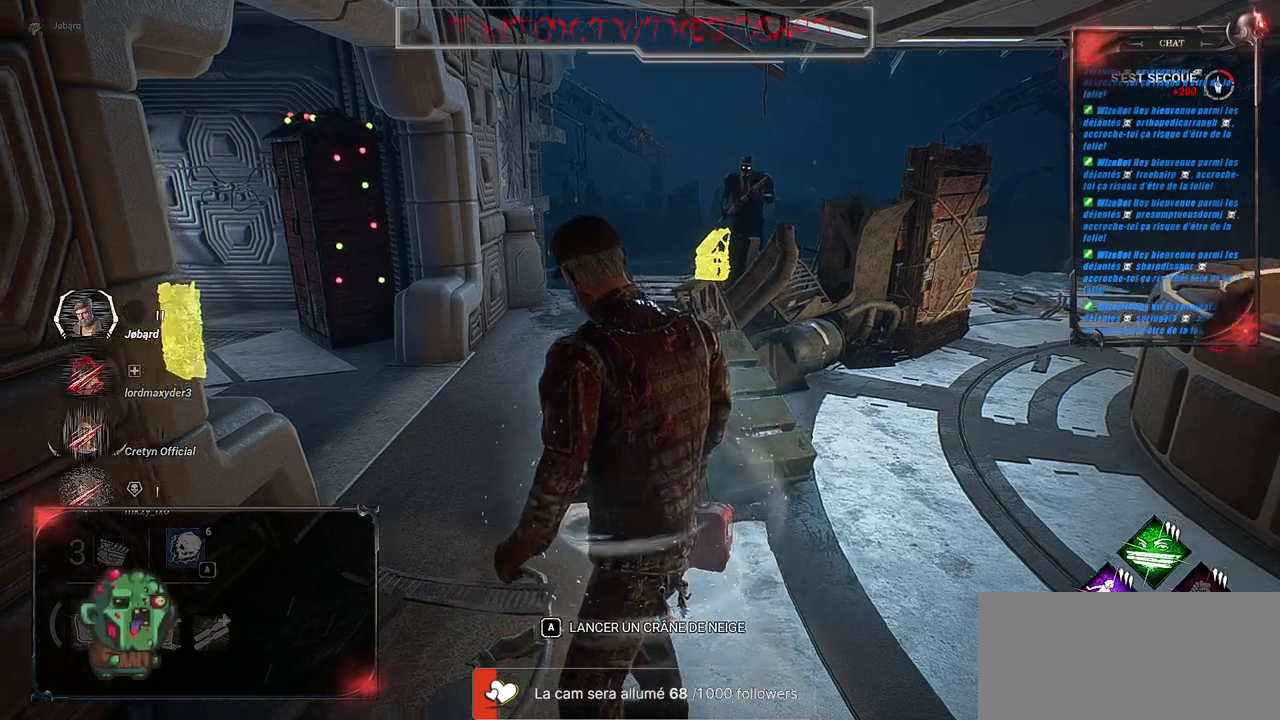
{"keys": [], "mouse": [], "events": []}
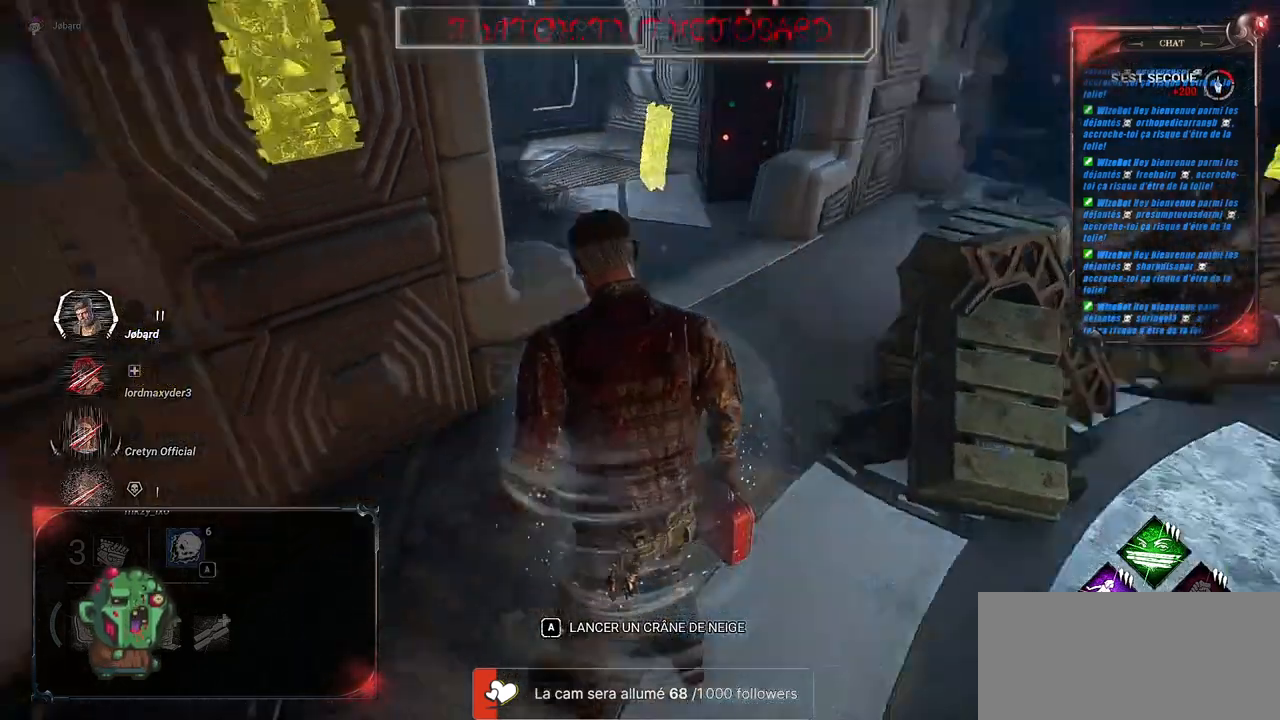
{"keys": ["d", "z"], "mouse": [], "events": [[150, "d", "down"], [316, "z", "down"]]}
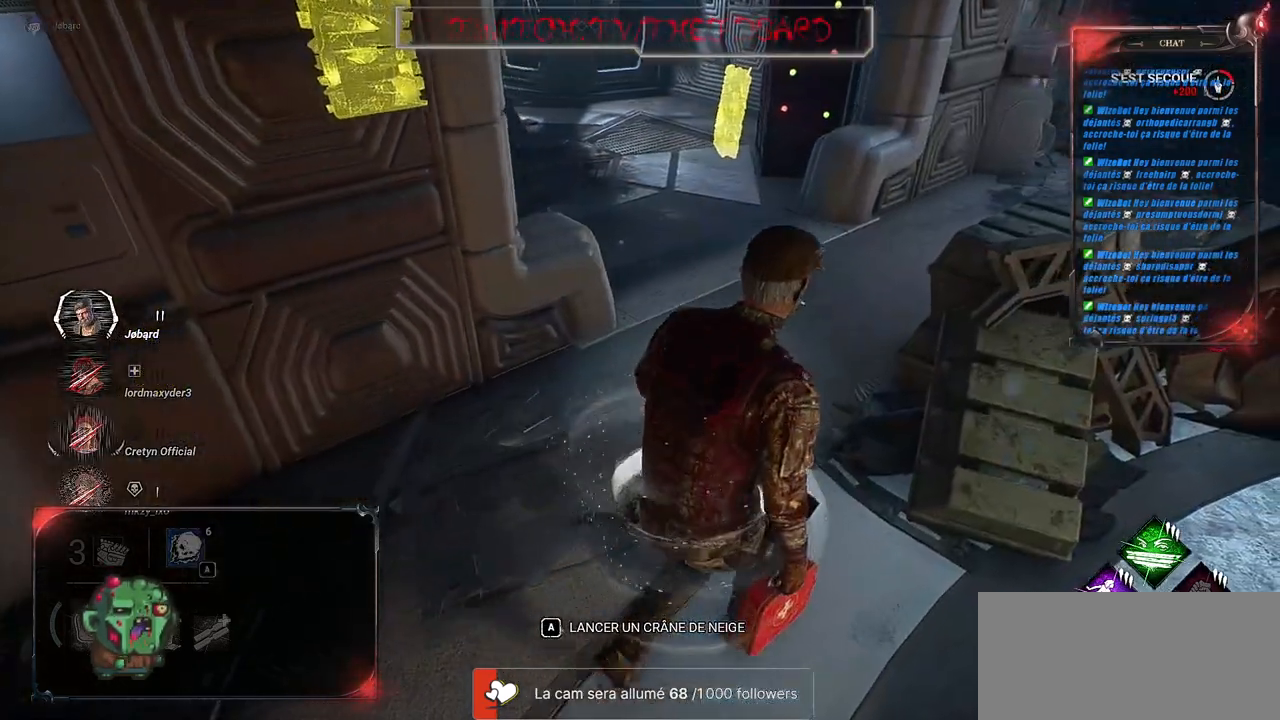
{"keys": ["shift", "z"], "mouse": [], "events": [[50, "d", "up"], [166, "shift", "down"]]}
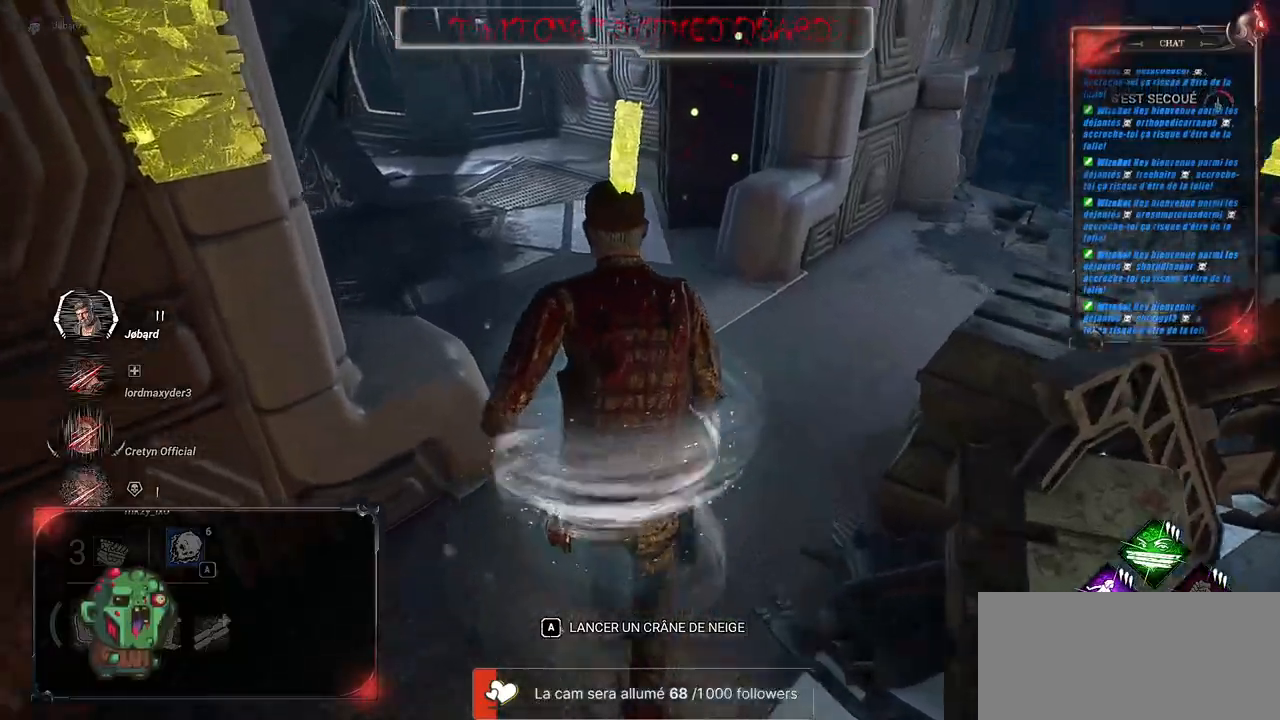
{"keys": ["shift", "z"], "mouse": [], "events": [[350, "d", "down"], [466, "d", "up"]]}
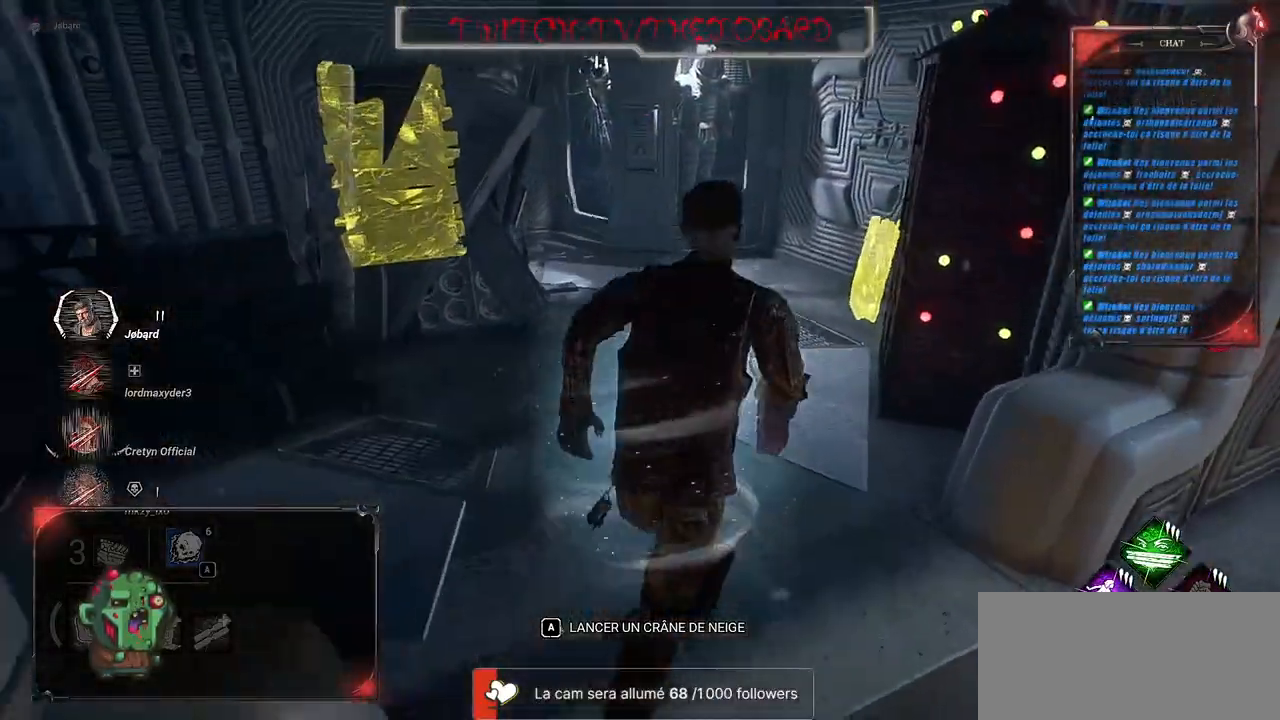
{"keys": ["shift", "z"], "mouse": [], "events": []}
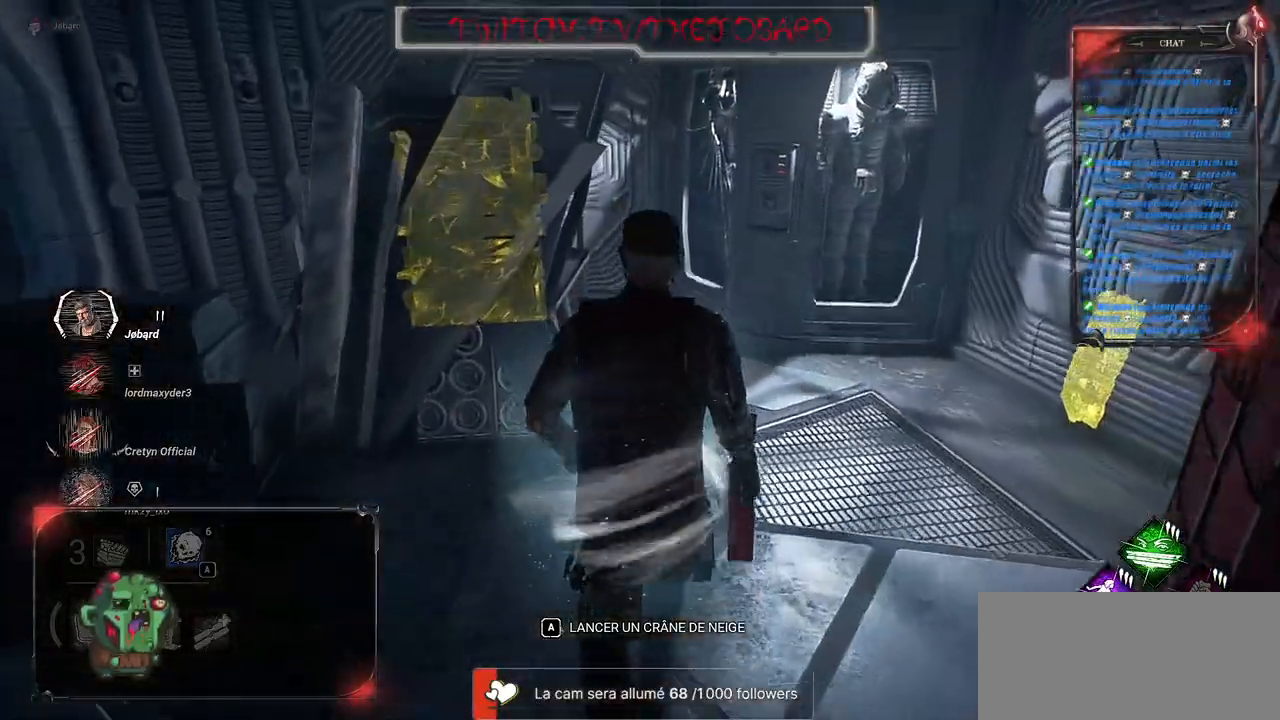
{"keys": ["d", "shift", "z"], "mouse": [], "events": [[16, "d", "down"]]}
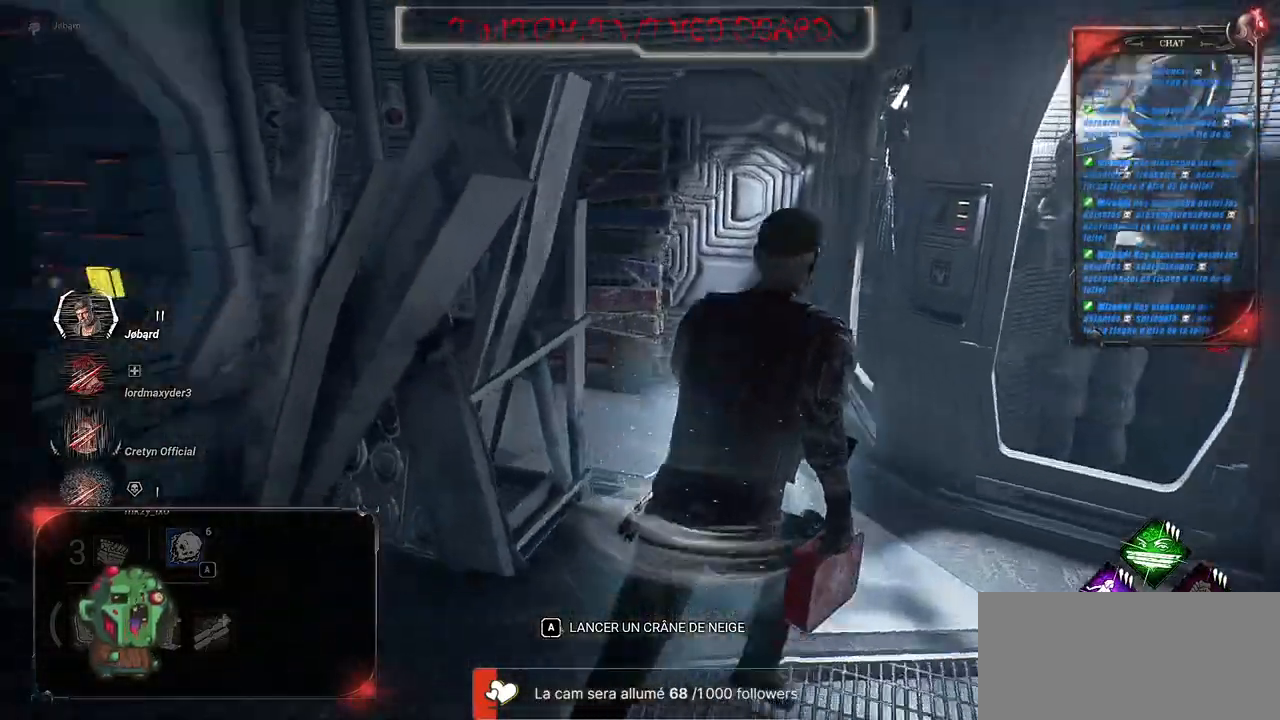
{"keys": ["shift"], "mouse": [], "events": [[33, "z", "up"], [216, "z", "down"], [316, "d", "up"], [316, "z", "up"]]}
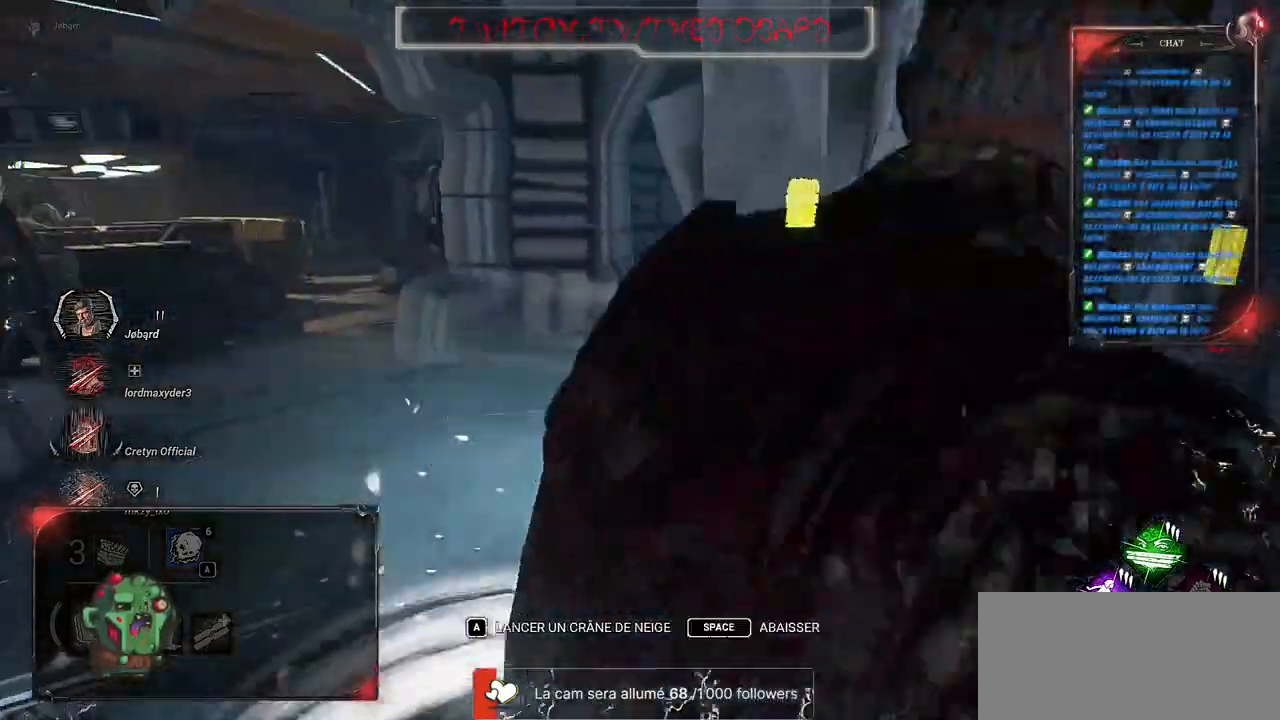
{"keys": ["shift", "z"], "mouse": [], "events": [[166, "q", "down"], [350, "z", "down"], [483, "q", "up"]]}
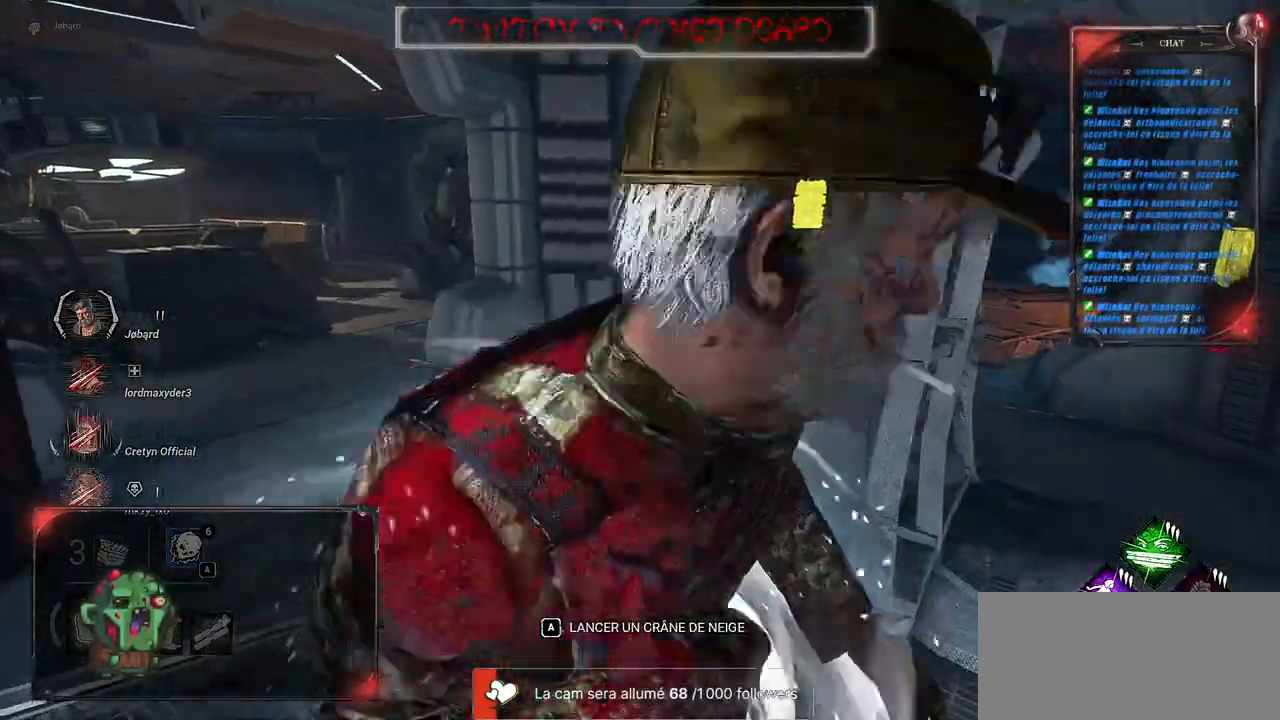
{"keys": ["shift", "z"], "mouse": [], "events": []}
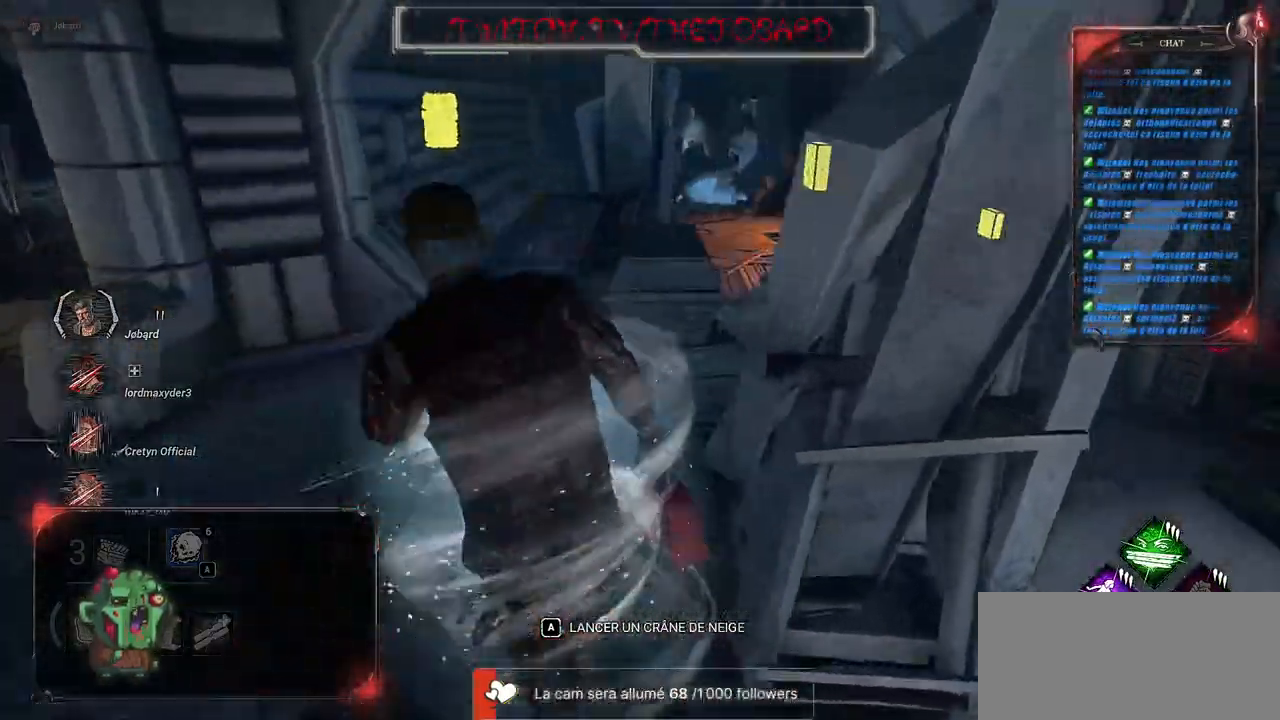
{"keys": ["shift", "z"], "mouse": [], "events": [[66, "q", "down"], [433, "q", "up"]]}
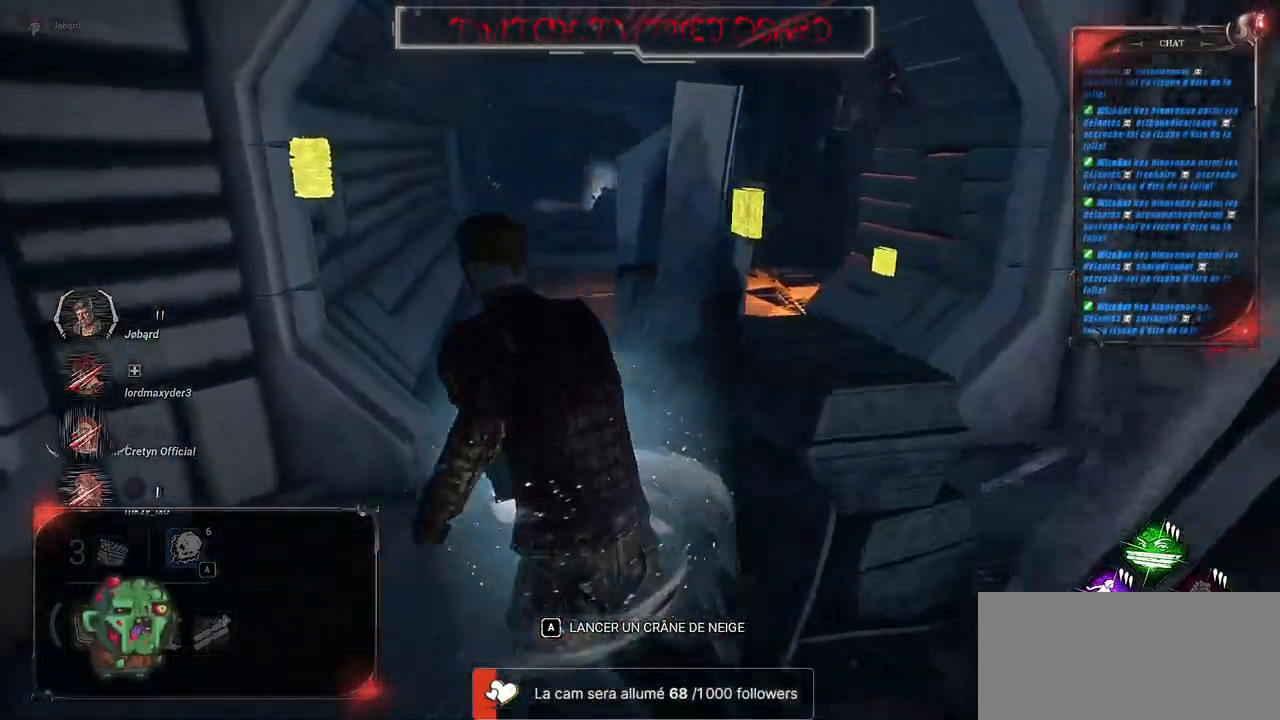
{"keys": ["shift", "z"], "mouse": [], "events": []}
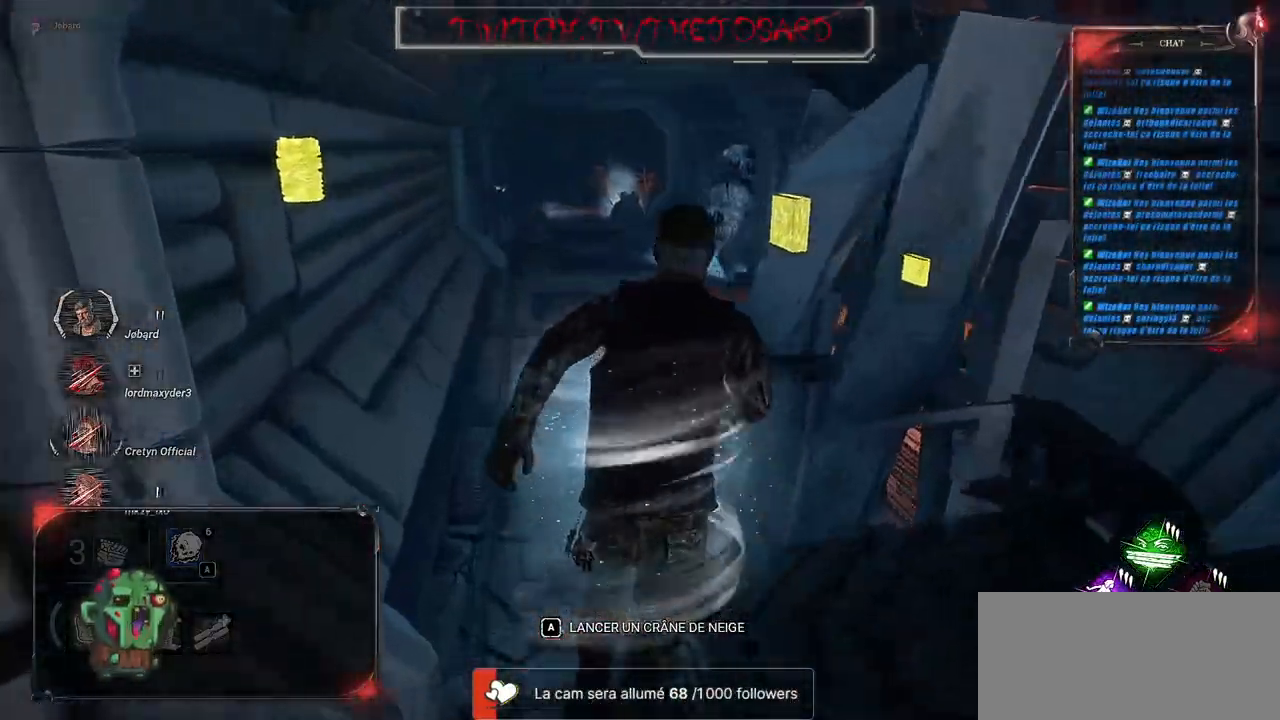
{"keys": ["shift", "z"], "mouse": [], "events": []}
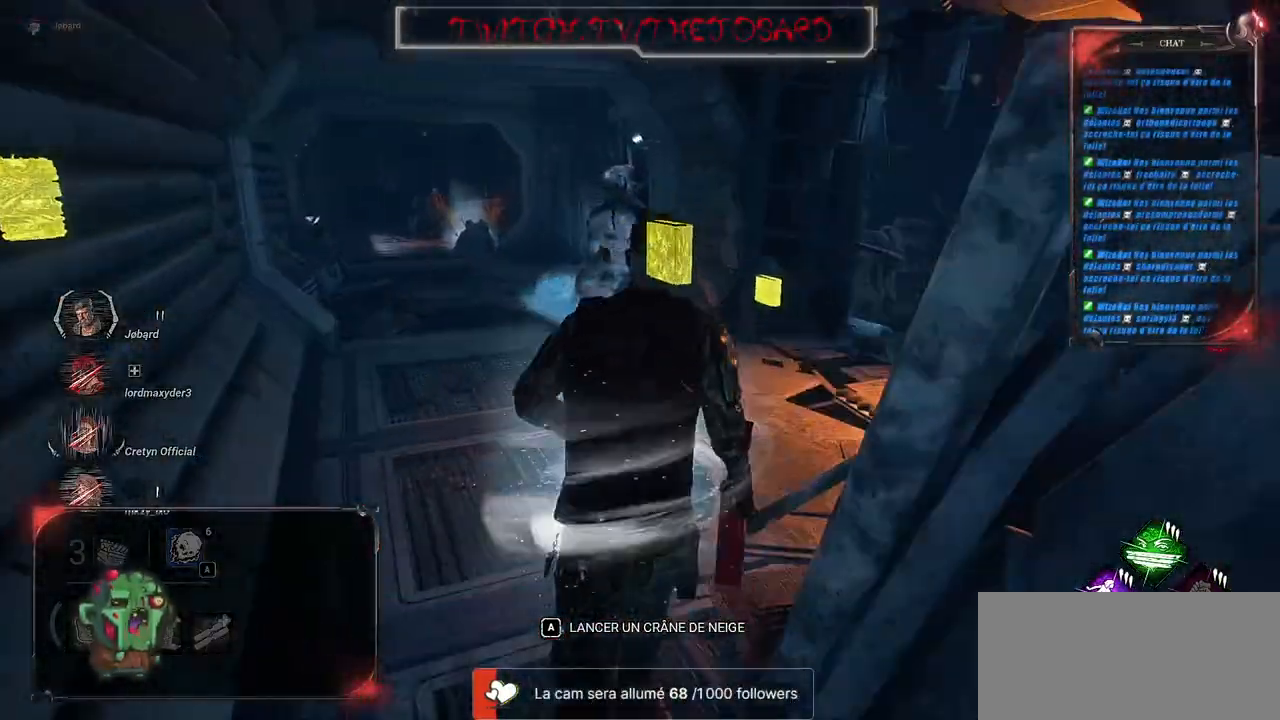
{"keys": ["q", "shift", "z"], "mouse": [], "events": [[133, "q", "down"]]}
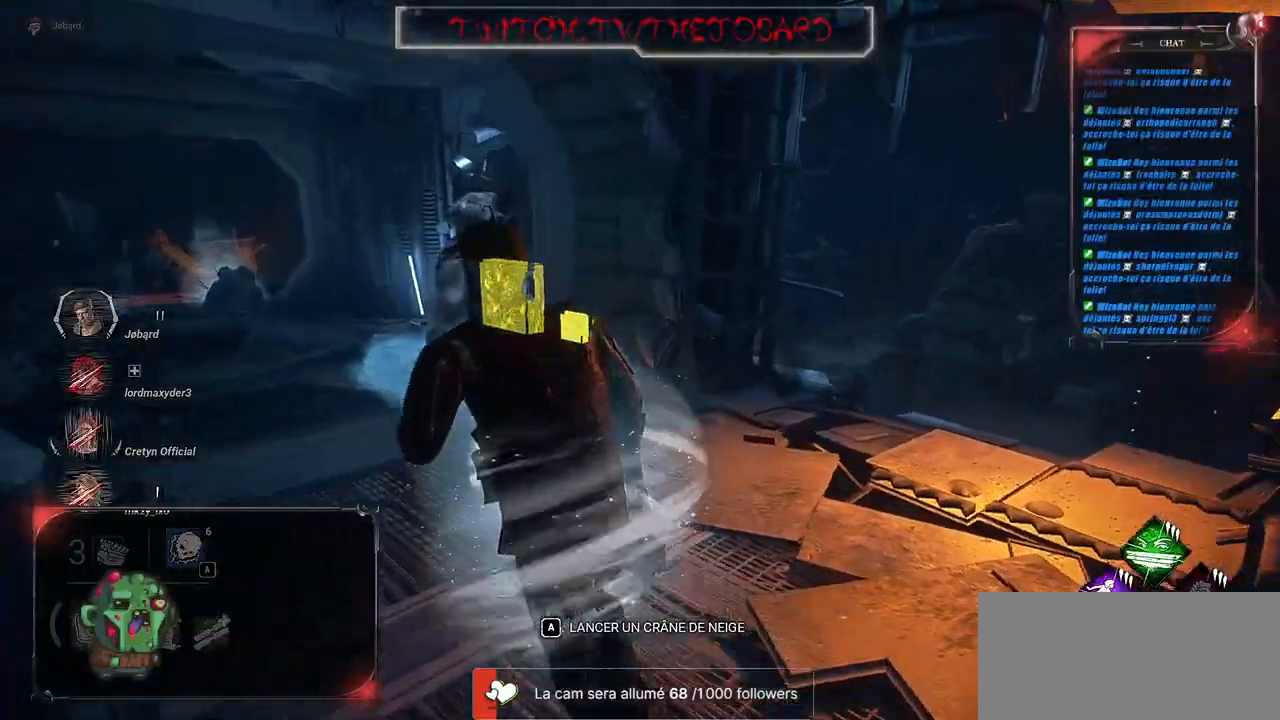
{"keys": ["q", "shift", "z"], "mouse": [], "events": []}
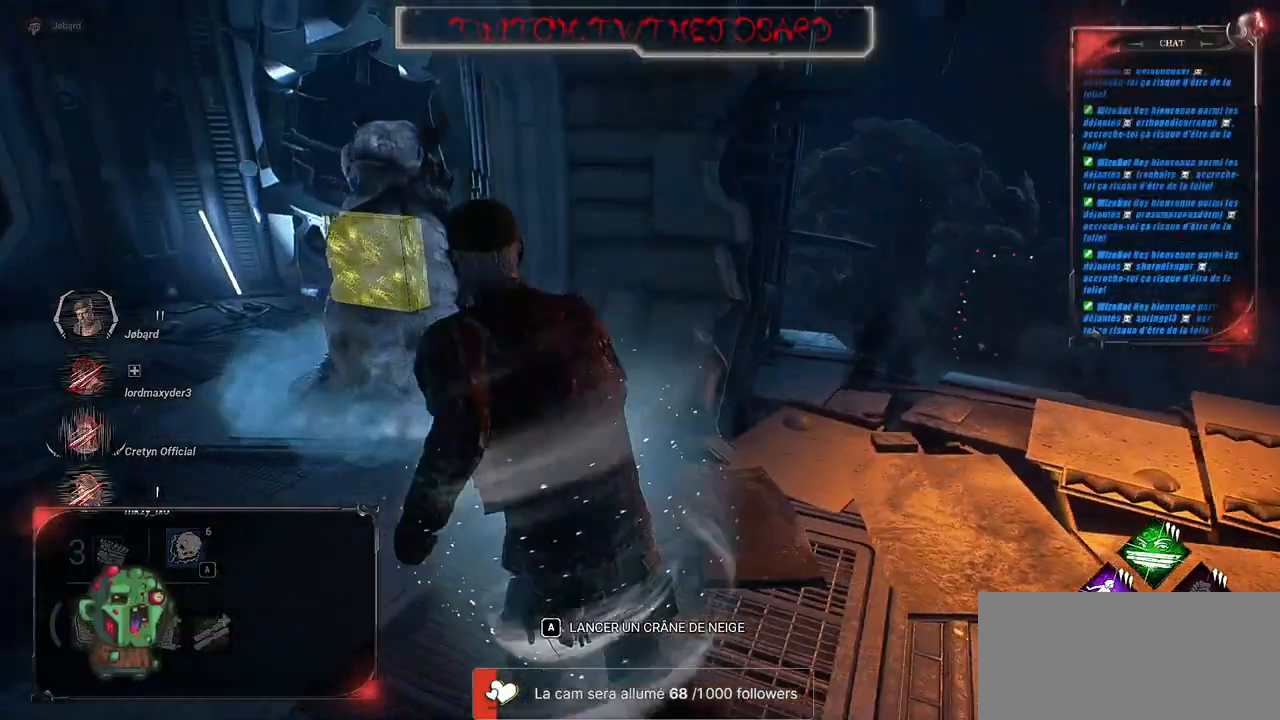
{"keys": ["q", "shift", "z"], "mouse": [], "events": []}
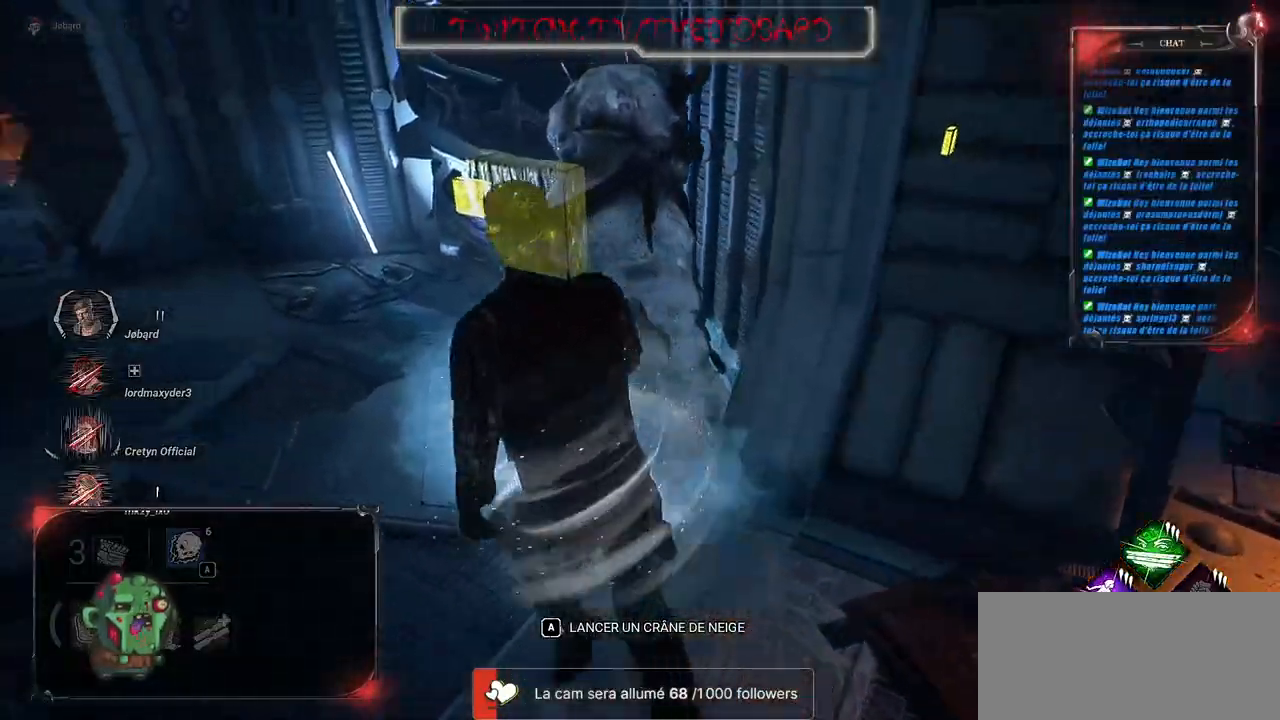
{"keys": ["shift", "z"], "mouse": [], "events": [[450, "q", "up"]]}
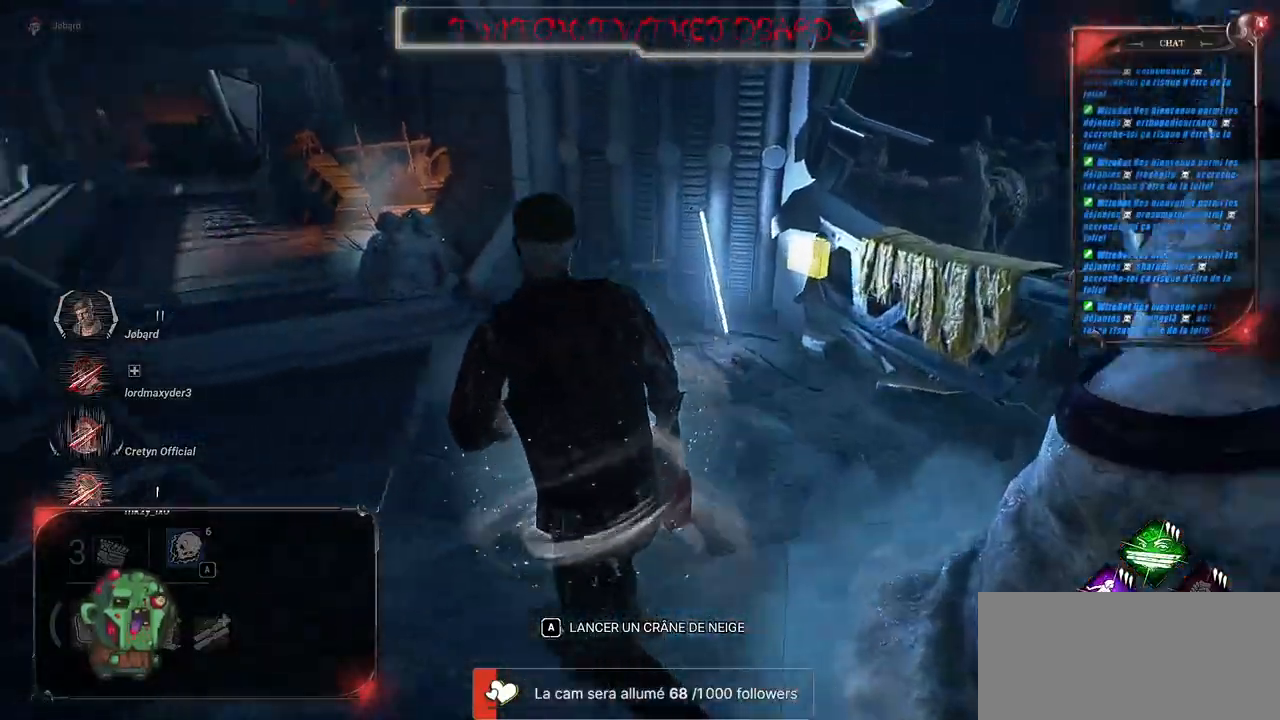
{"keys": ["shift", "z"], "mouse": [], "events": []}
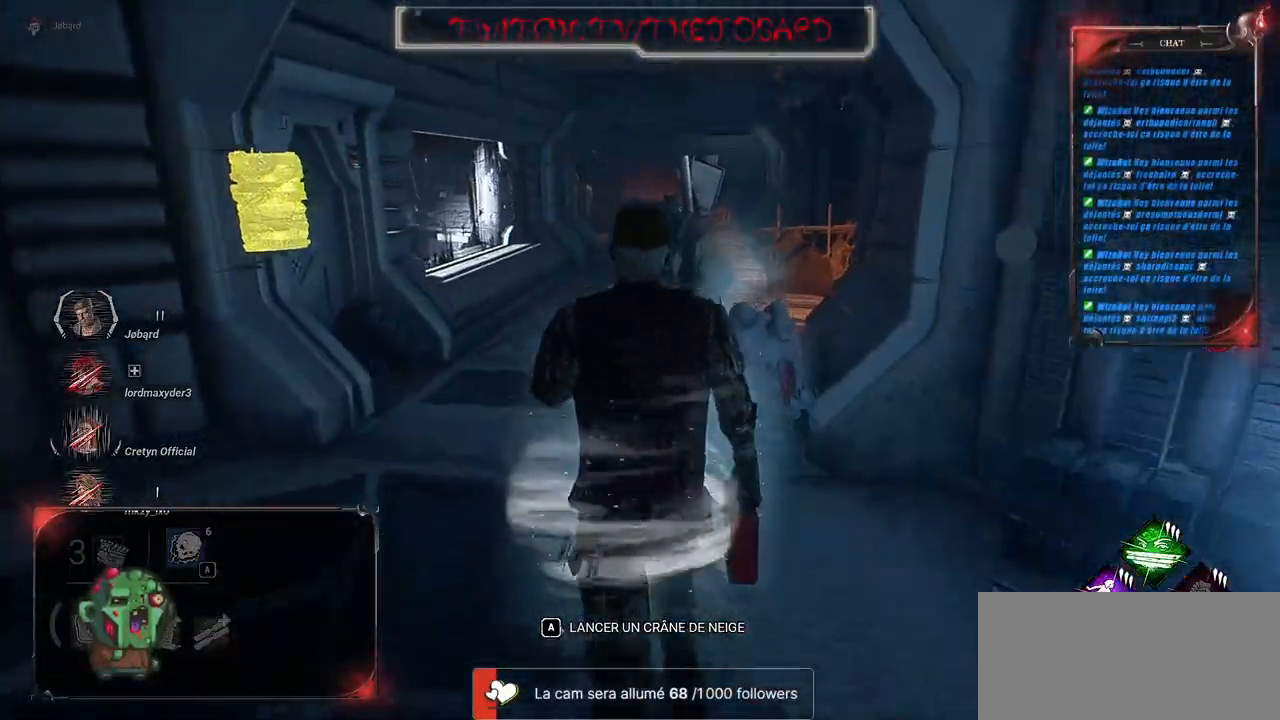
{"keys": ["shift", "z"], "mouse": [], "events": []}
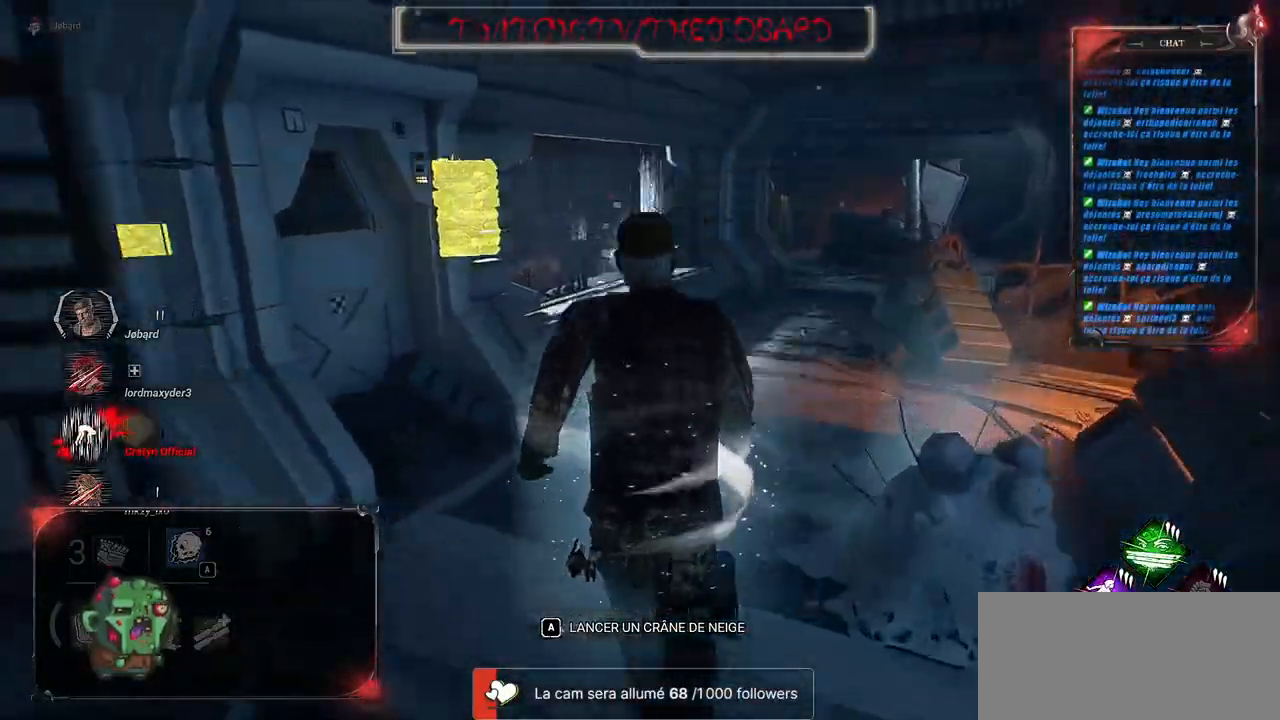
{"keys": ["d", "shift"], "mouse": [], "events": [[50, "d", "down"], [333, "z", "up"]]}
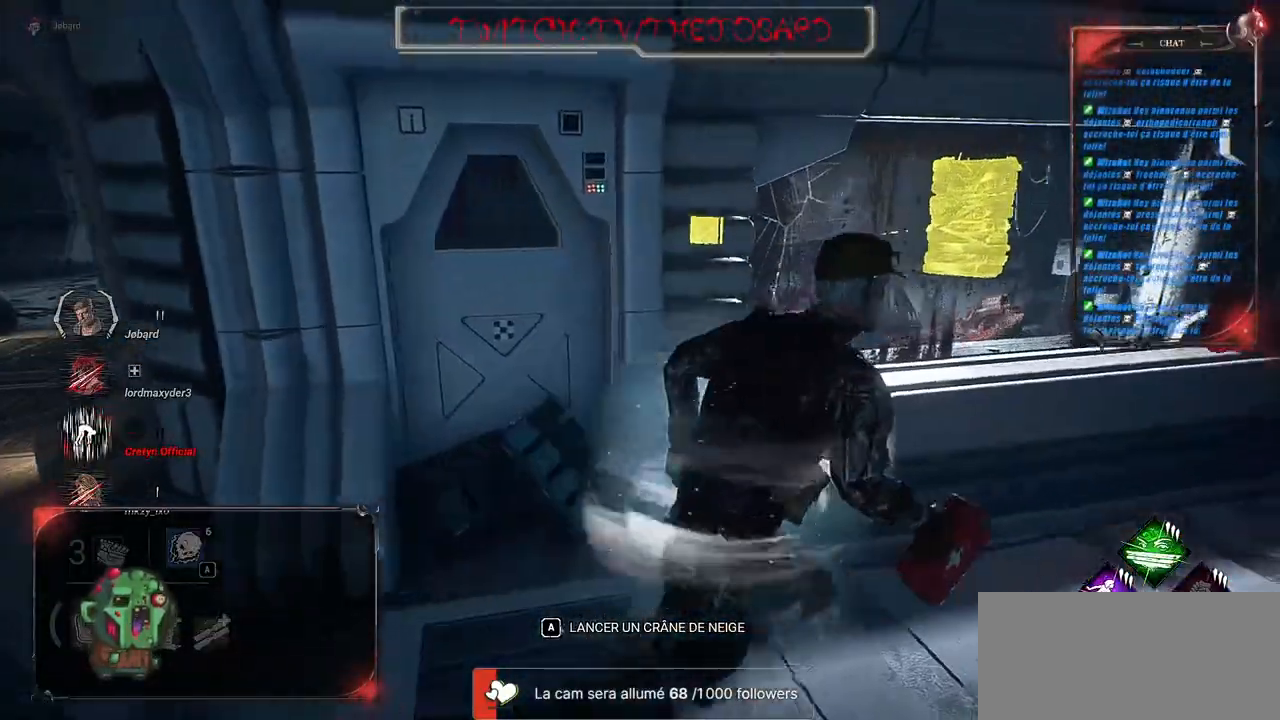
{"keys": ["d", "shift"], "mouse": [], "events": []}
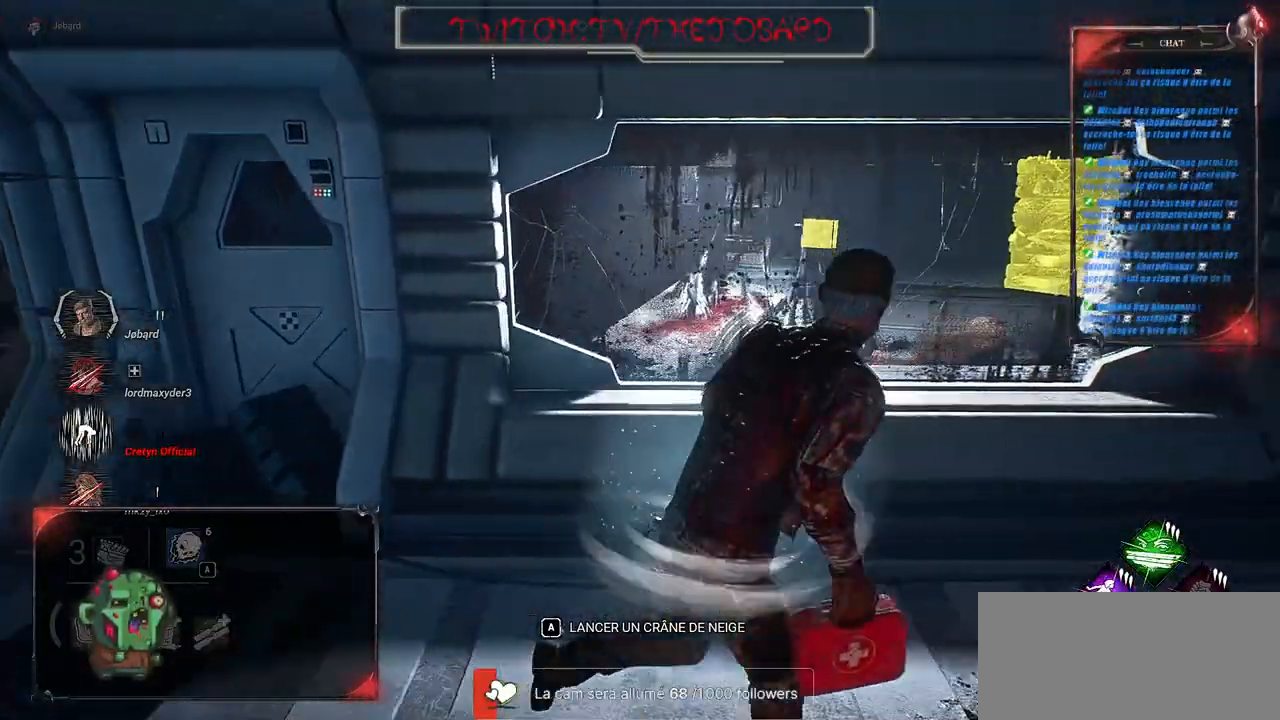
{"keys": ["d", "shift", "z"], "mouse": [], "events": [[483, "z", "down"]]}
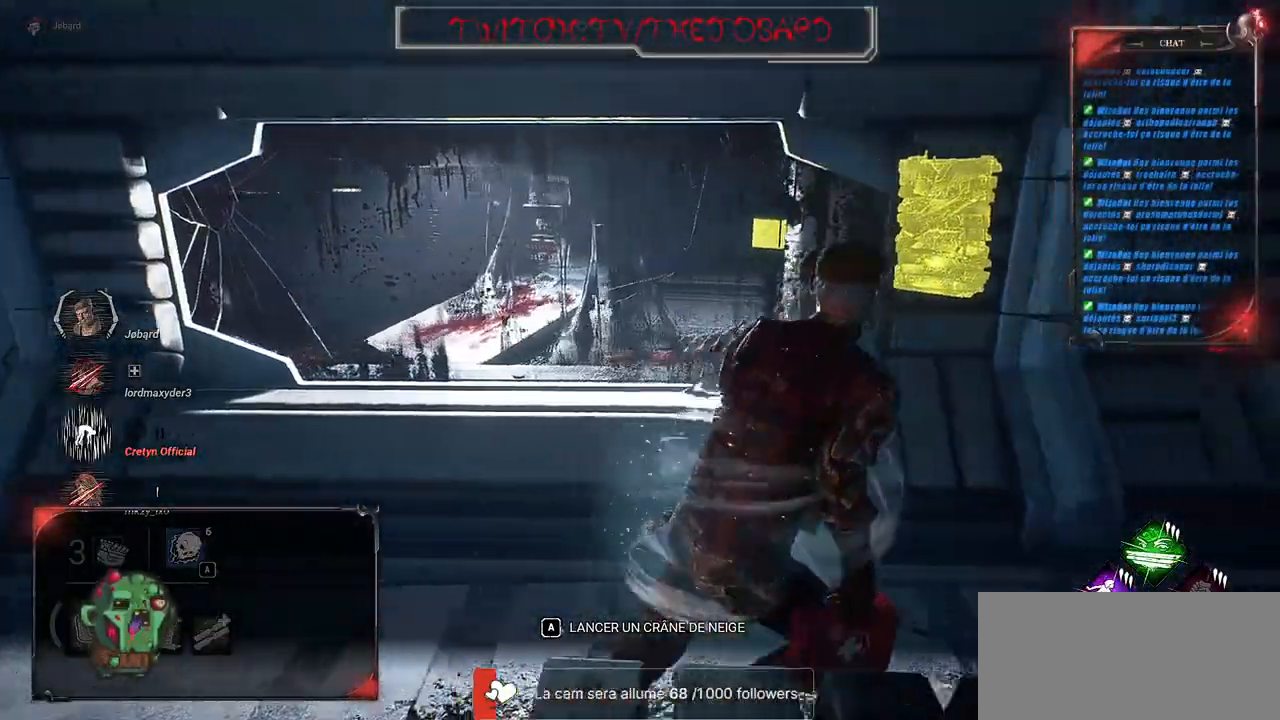
{"keys": ["shift", "z"], "mouse": [], "events": [[66, "d", "up"]]}
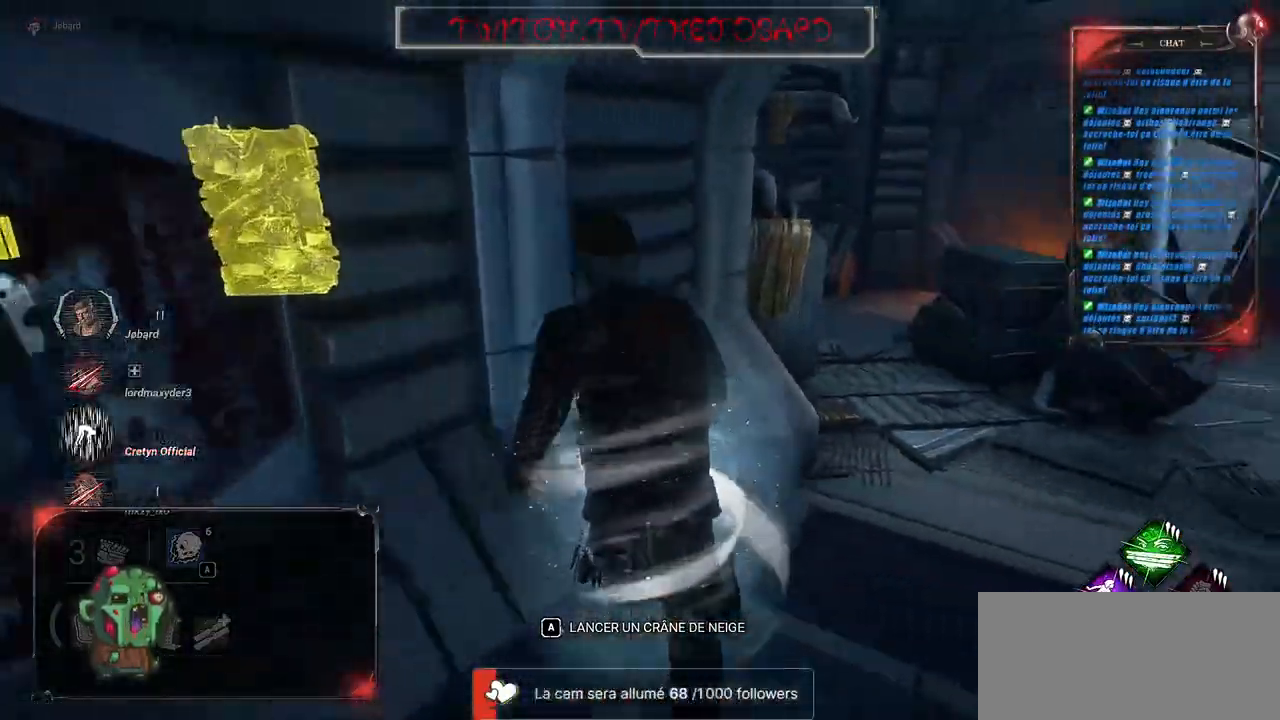
{"keys": ["shift", "z"], "mouse": [], "events": [[83, "d", "down"], [366, "d", "up"]]}
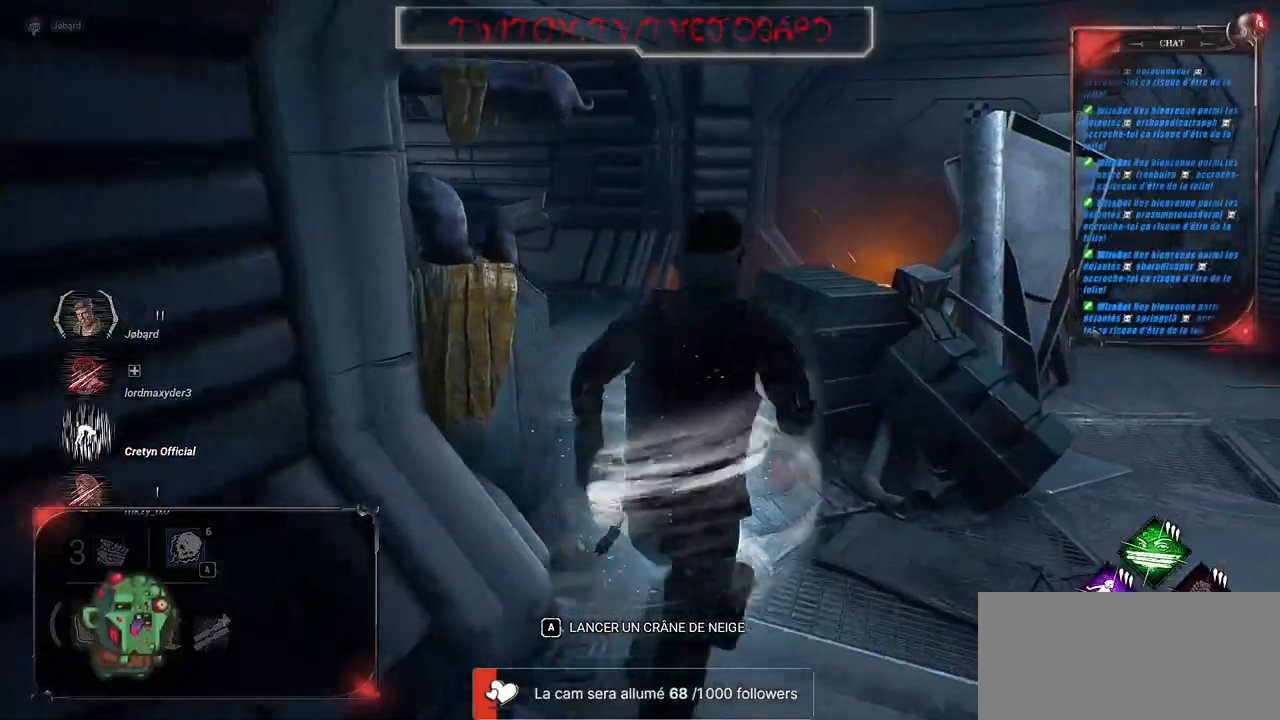
{"keys": ["shift", "z"], "mouse": [], "events": []}
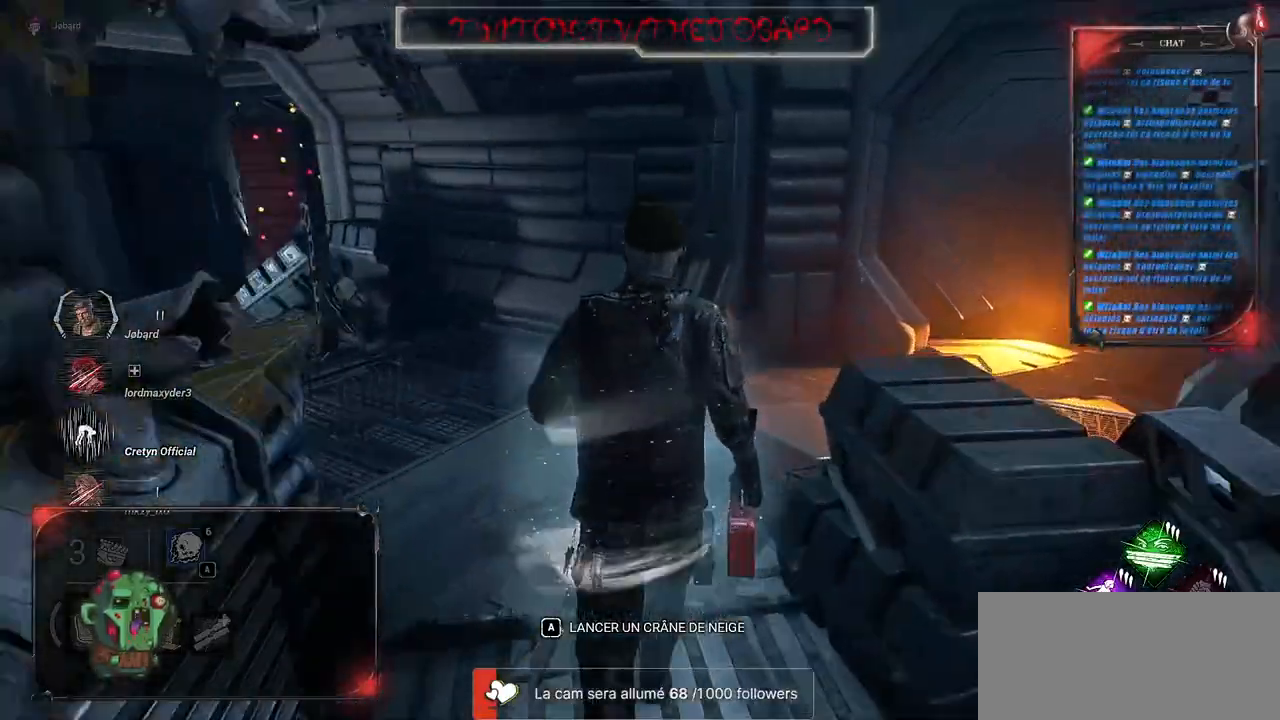
{"keys": ["shift", "z"], "mouse": [], "events": []}
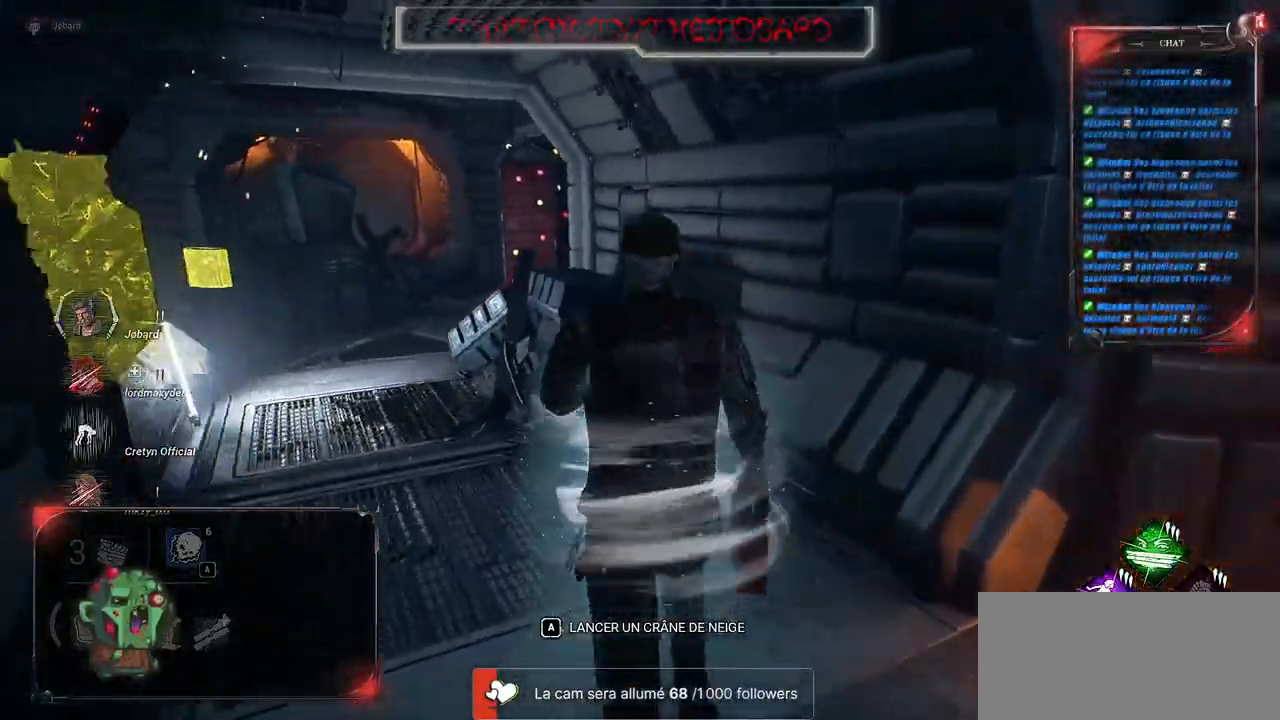
{"keys": ["shift", "z"], "mouse": [], "events": []}
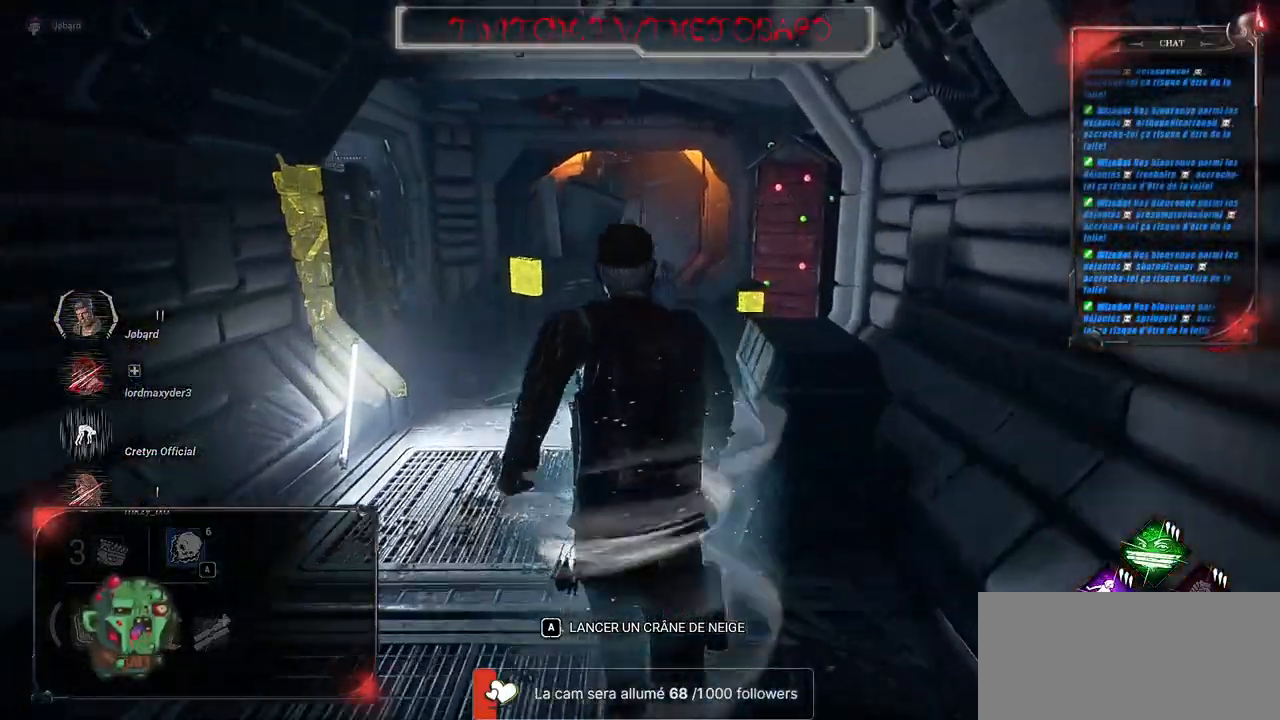
{"keys": ["shift", "z"], "mouse": [], "events": [[83, "q", "down"], [283, "q", "up"]]}
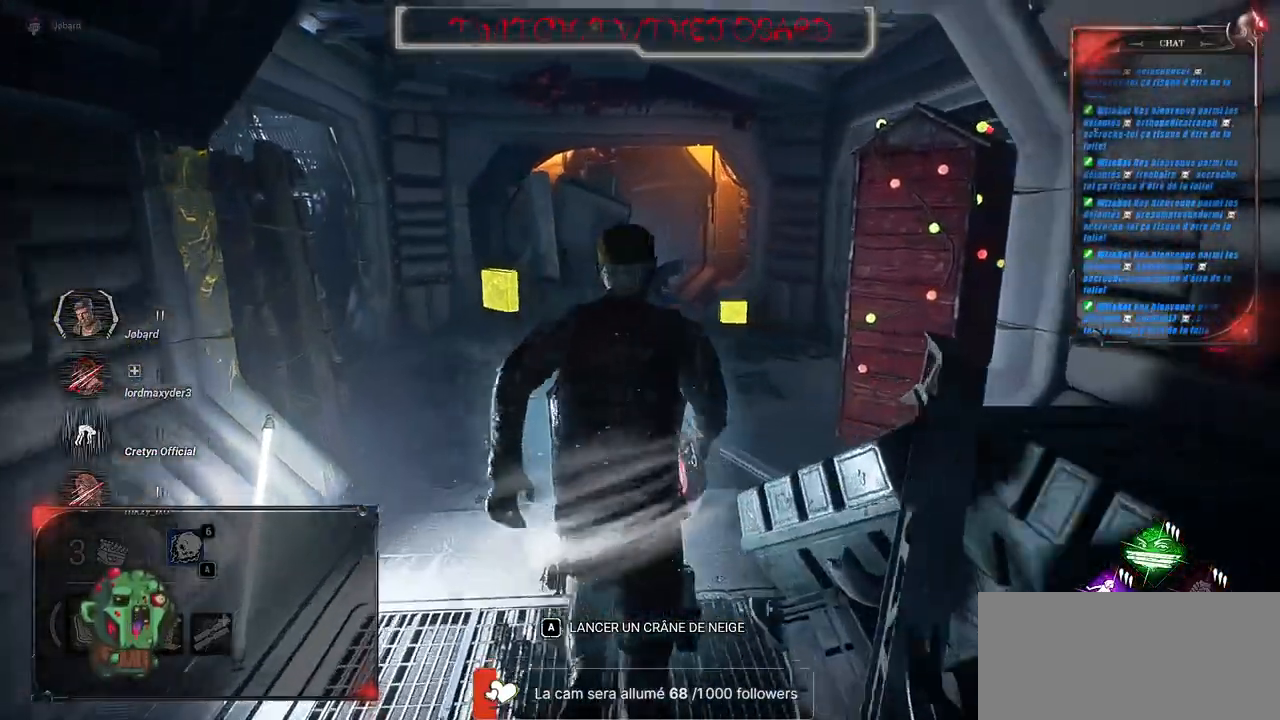
{"keys": ["shift", "z"], "mouse": [], "events": []}
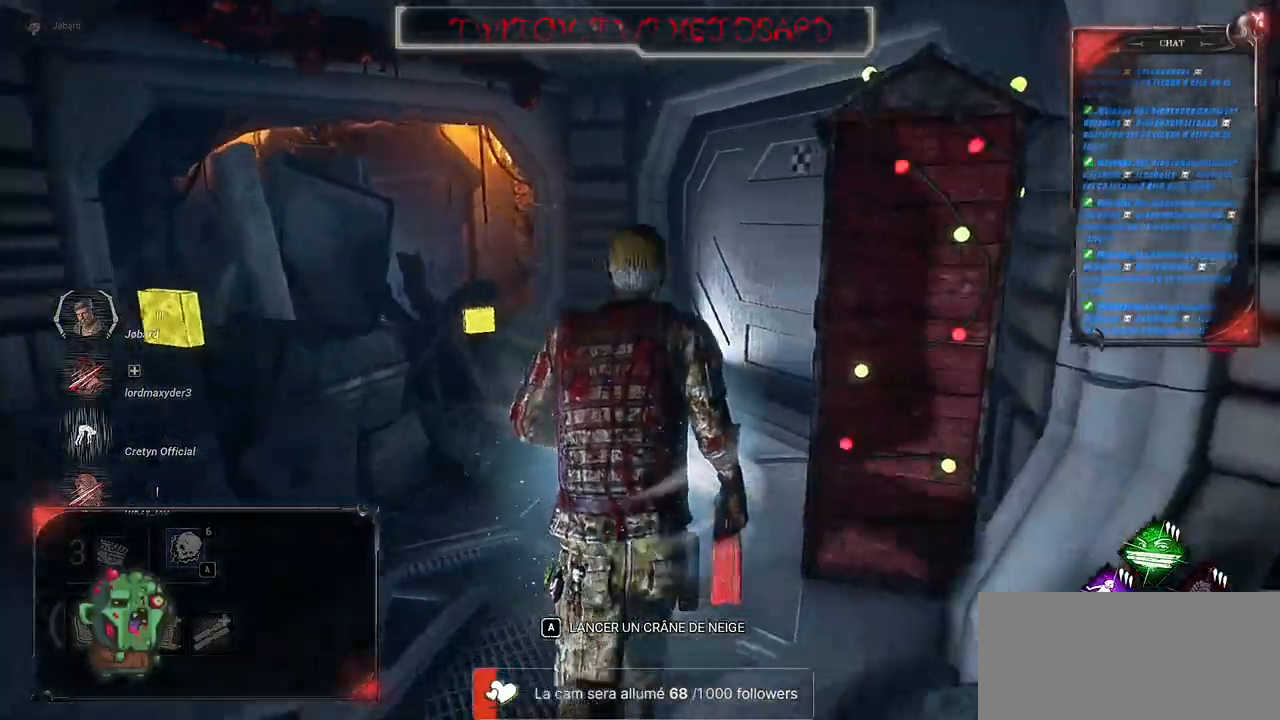
{"keys": ["shift", "z"], "mouse": [], "events": [[383, "q", "down"], [416, "q", "up"]]}